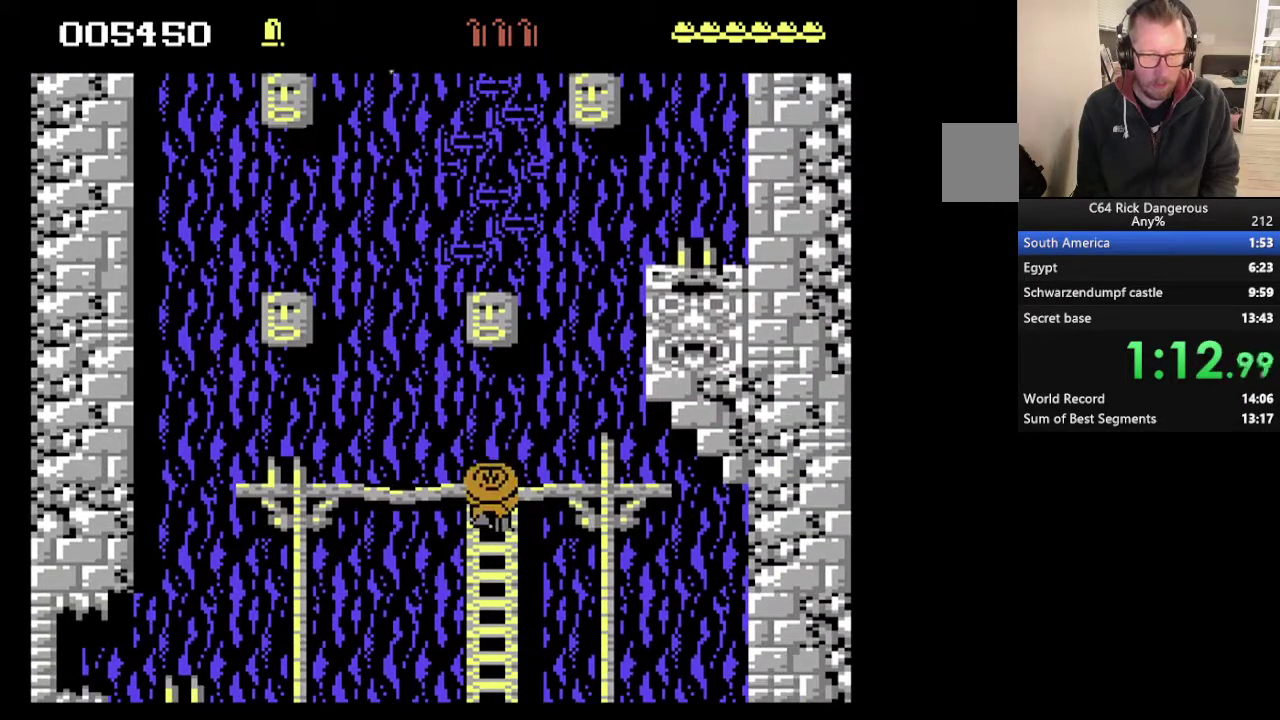
Gameplay with a controller; each line is a JSON object with the inputs held at the frame after it. "events" lists button and stick changes between this image and that frame as [ms after this image, input, new state], when the widget could be followed in between. Not read: HOME L3 R3.
{"buttons": ["DPAD_RIGHT"], "events": [[133, "DPAD_RIGHT", "down"]]}
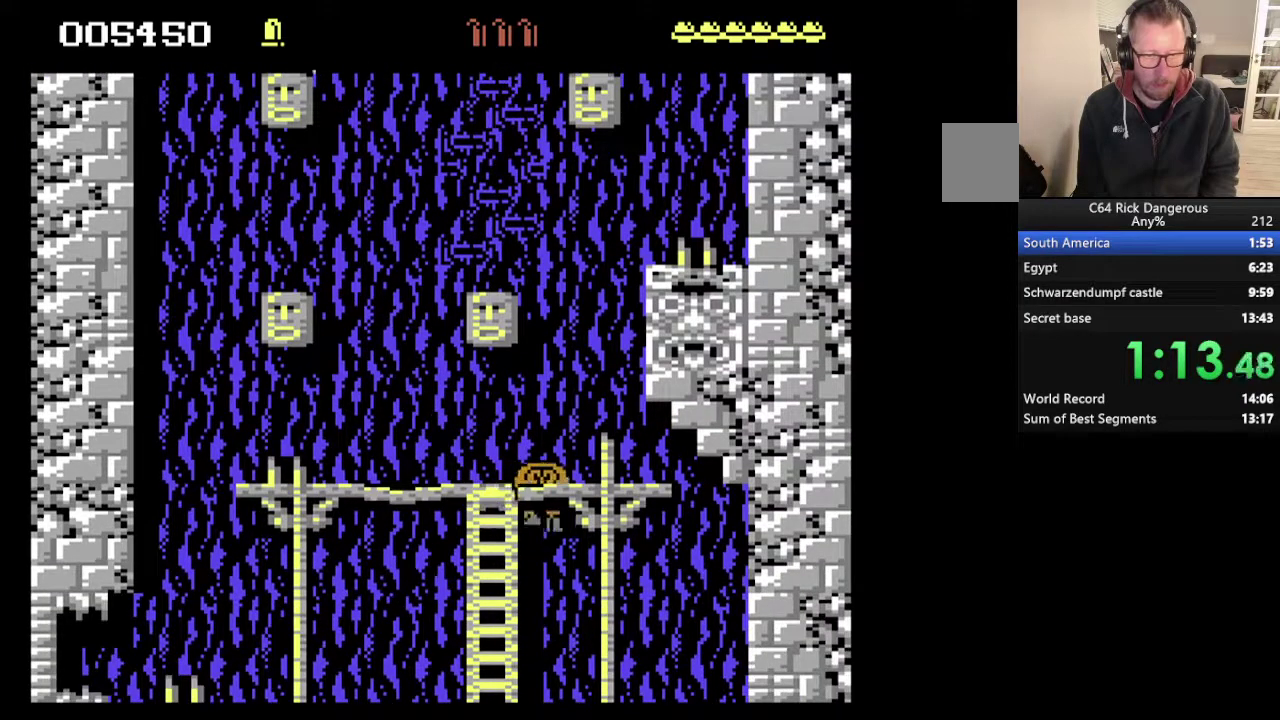
{"buttons": ["DPAD_RIGHT"], "events": []}
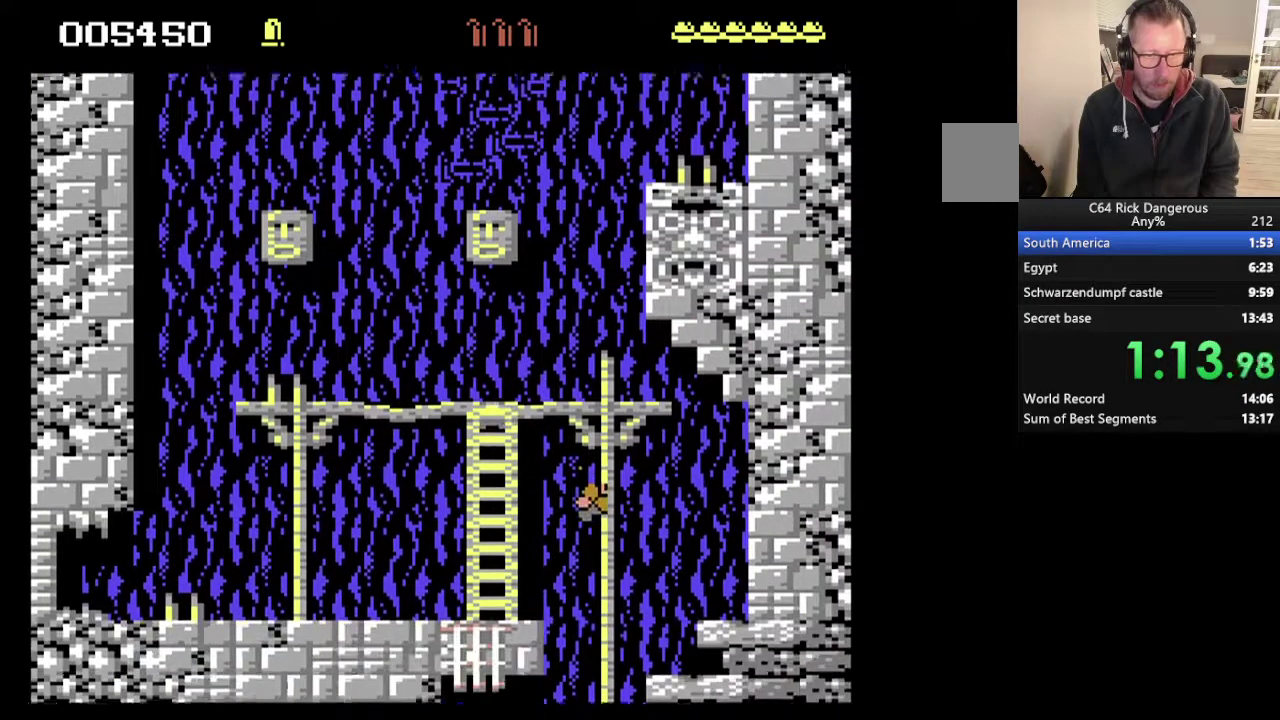
{"buttons": ["DPAD_LEFT"], "events": [[100, "DPAD_RIGHT", "up"], [167, "DPAD_LEFT", "down"]]}
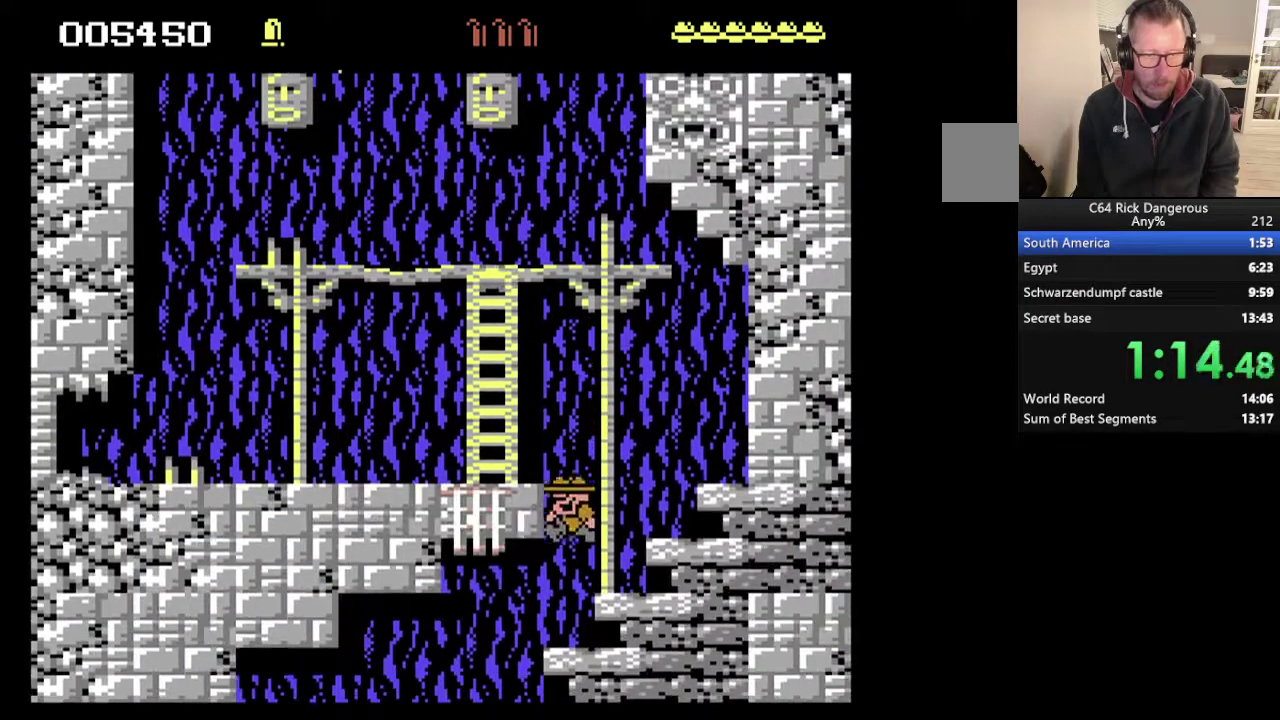
{"buttons": ["DPAD_LEFT"], "events": []}
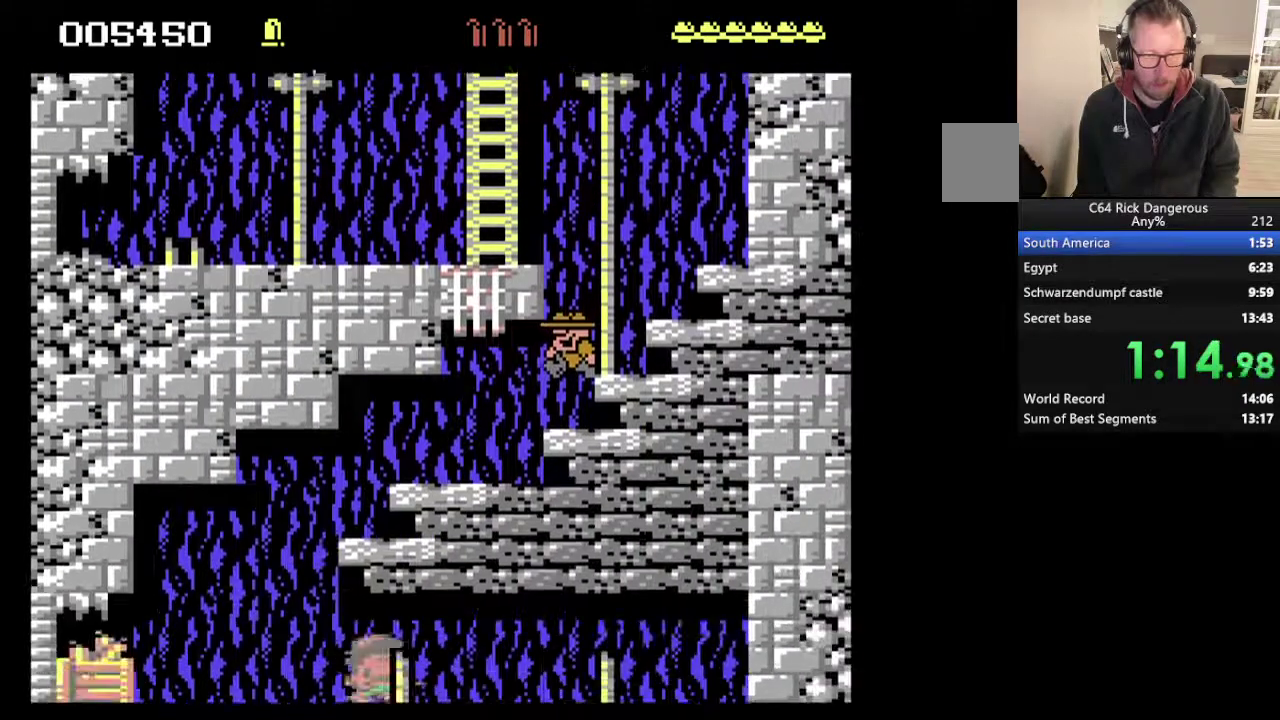
{"buttons": ["DPAD_LEFT"], "events": []}
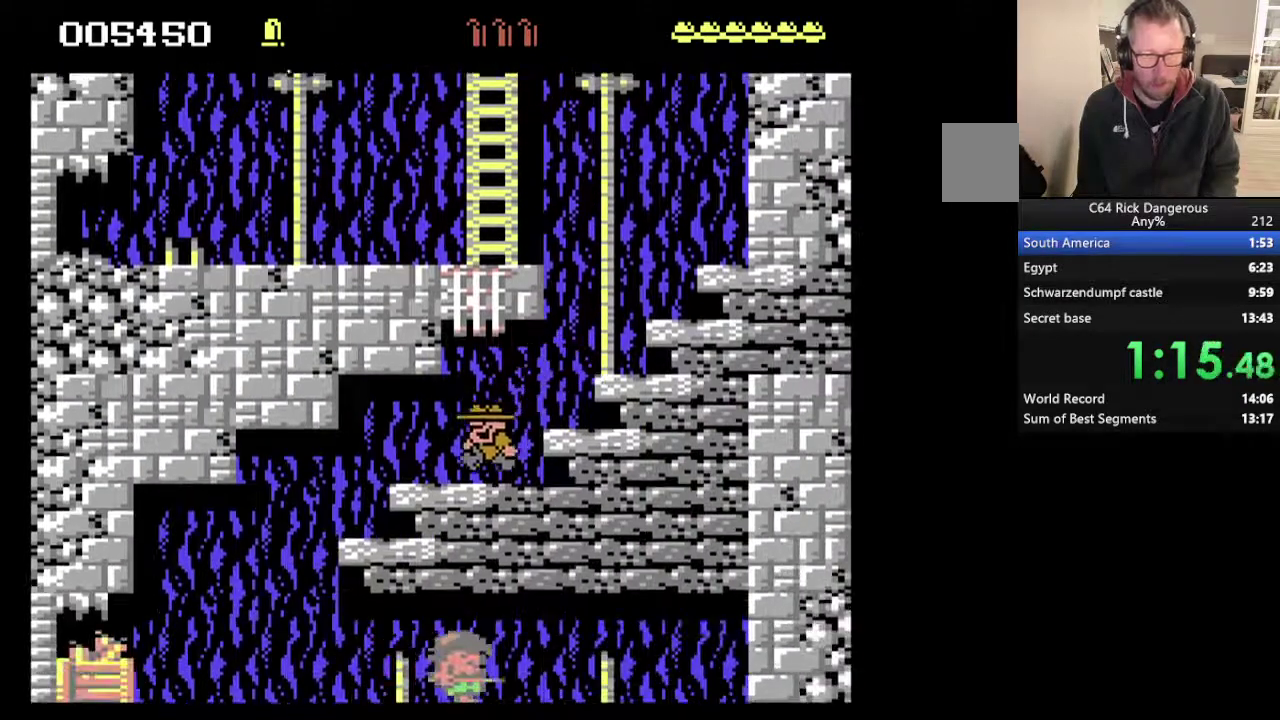
{"buttons": ["DPAD_LEFT"], "events": []}
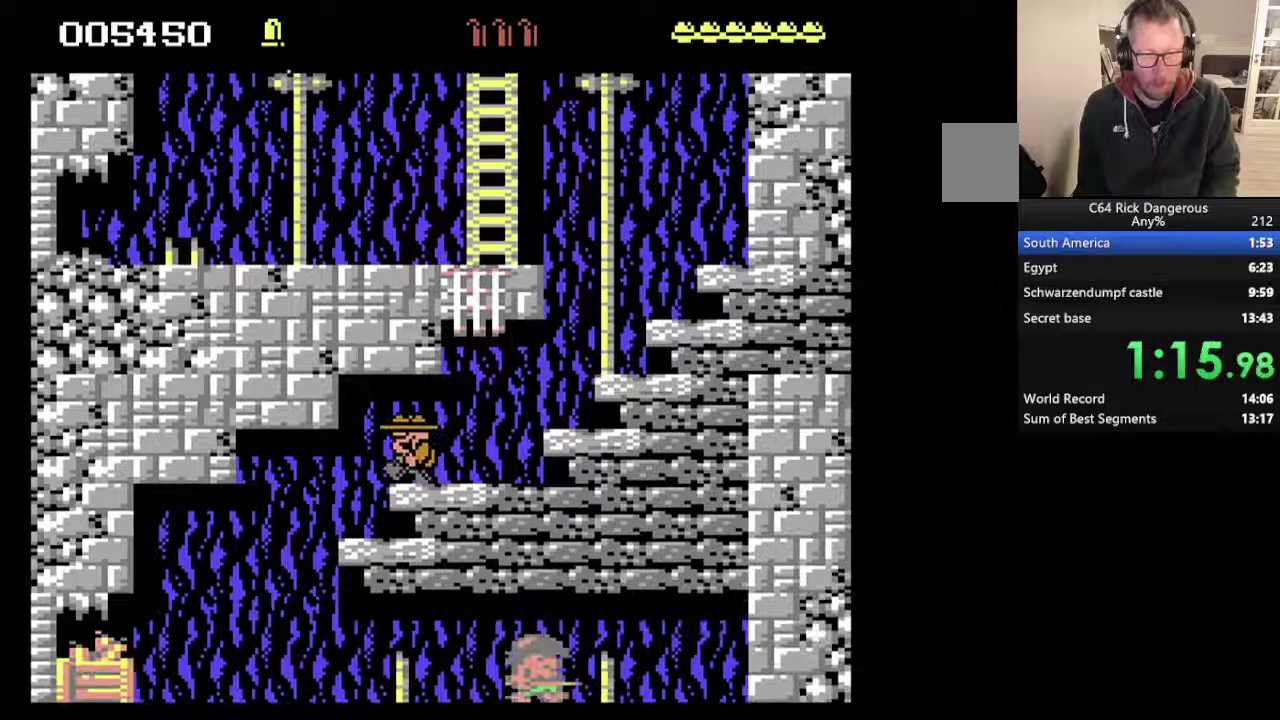
{"buttons": ["DPAD_LEFT"], "events": []}
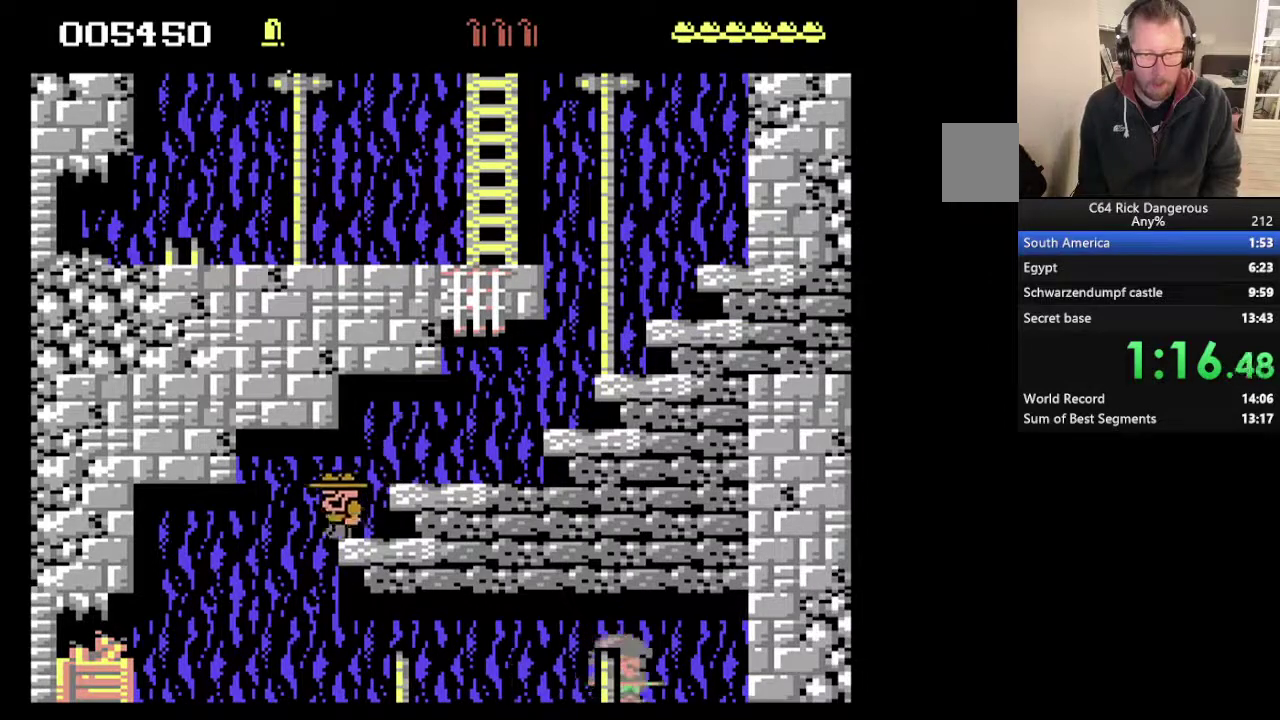
{"buttons": ["DPAD_RIGHT"], "events": [[333, "DPAD_LEFT", "up"], [367, "DPAD_RIGHT", "down"]]}
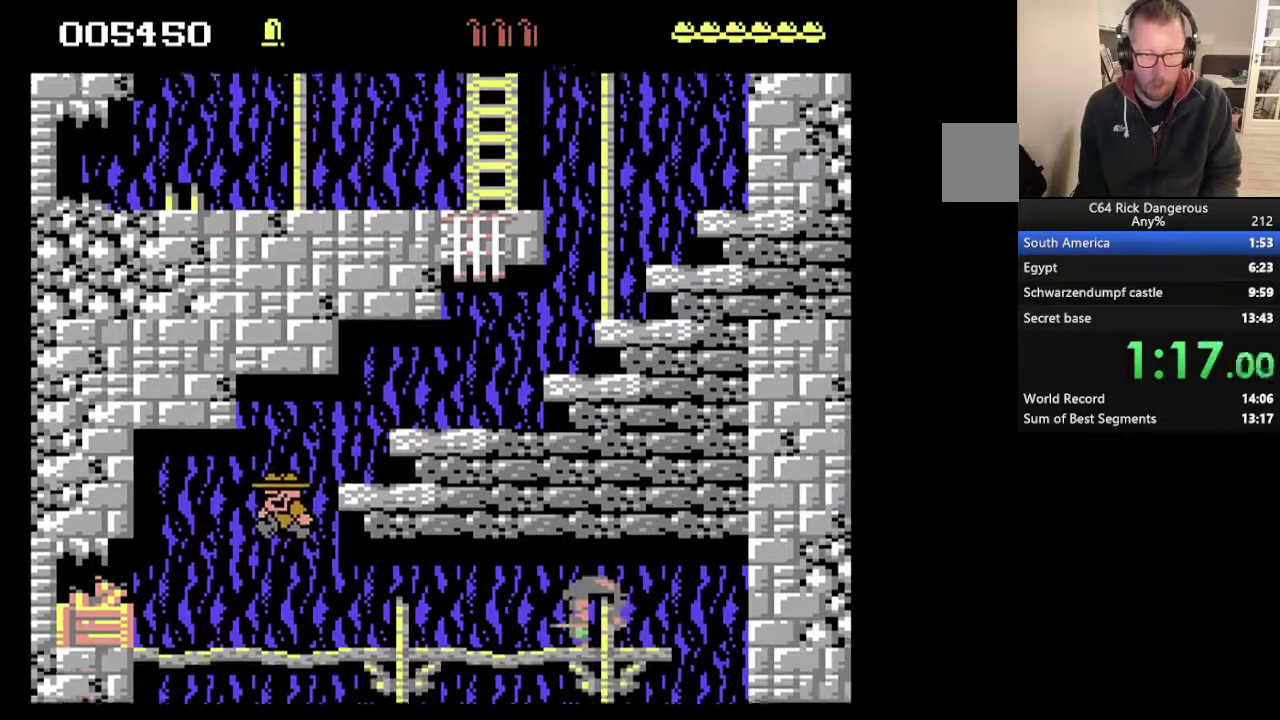
{"buttons": ["DPAD_RIGHT"], "events": []}
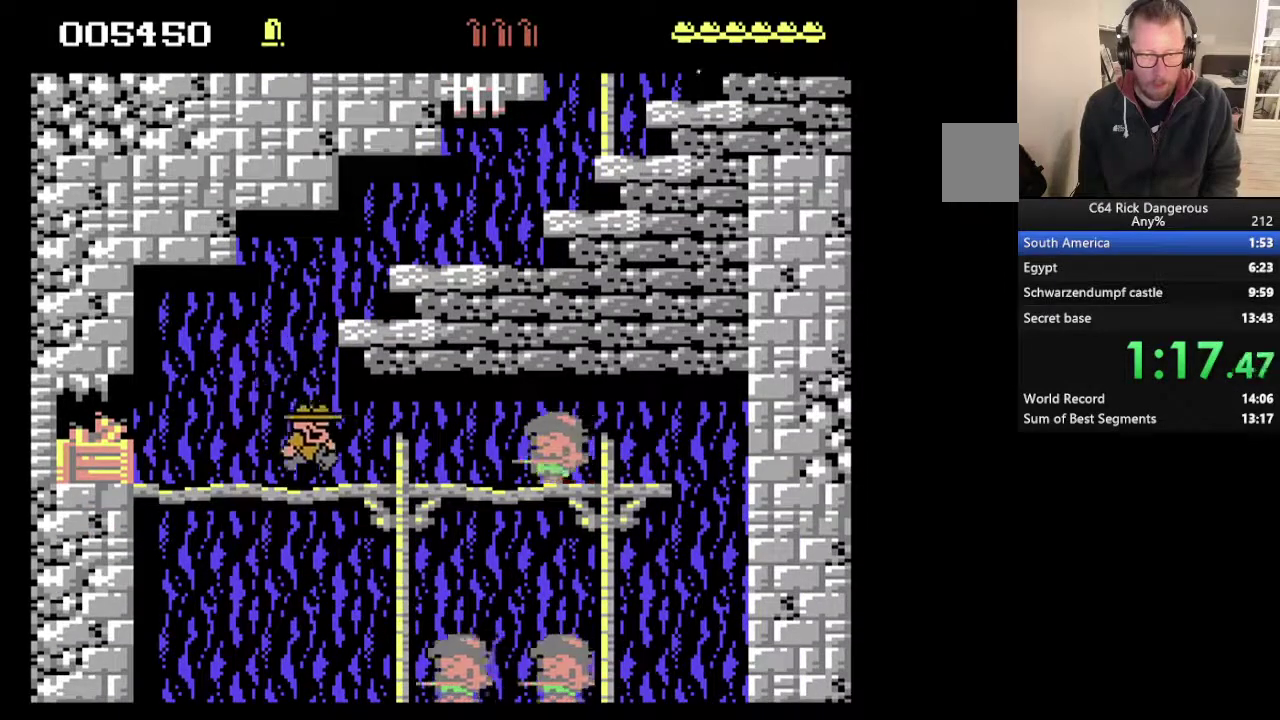
{"buttons": ["DPAD_RIGHT"], "events": [[233, "DPAD_RIGHT", "up"], [300, "DPAD_UP", "down"], [433, "DPAD_RIGHT", "down"], [433, "DPAD_UP", "up"]]}
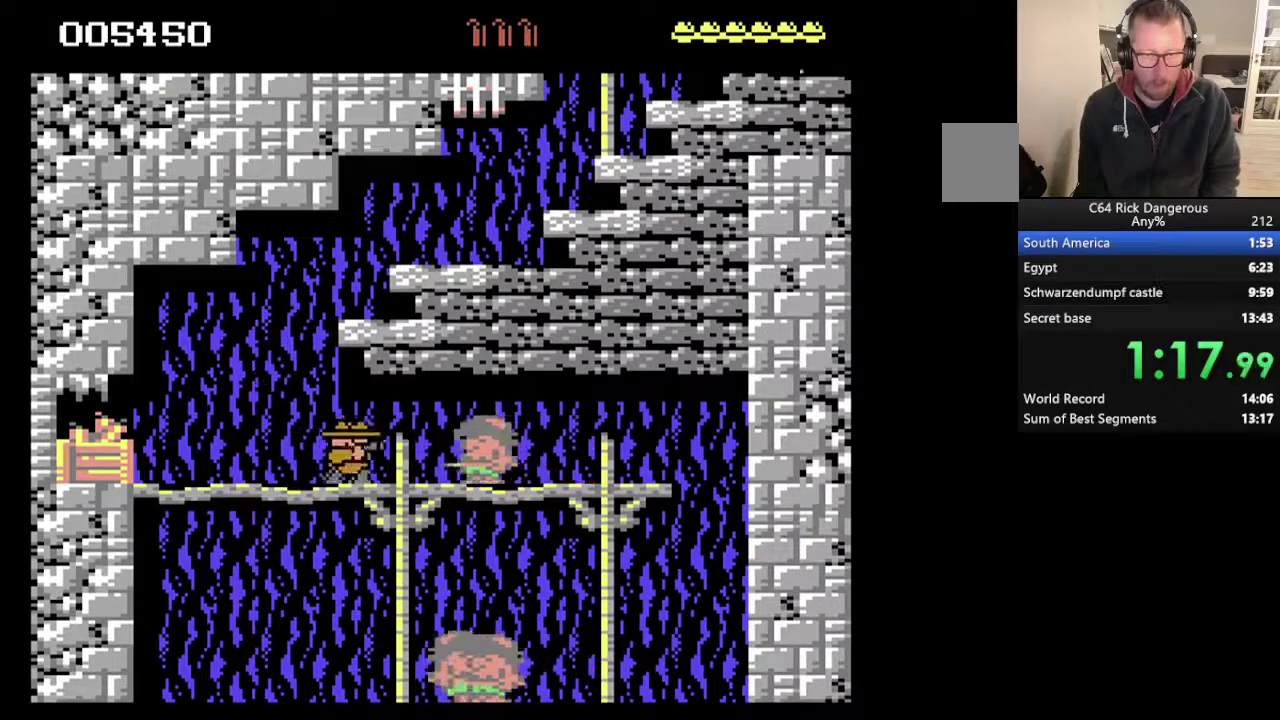
{"buttons": ["DPAD_RIGHT"], "events": []}
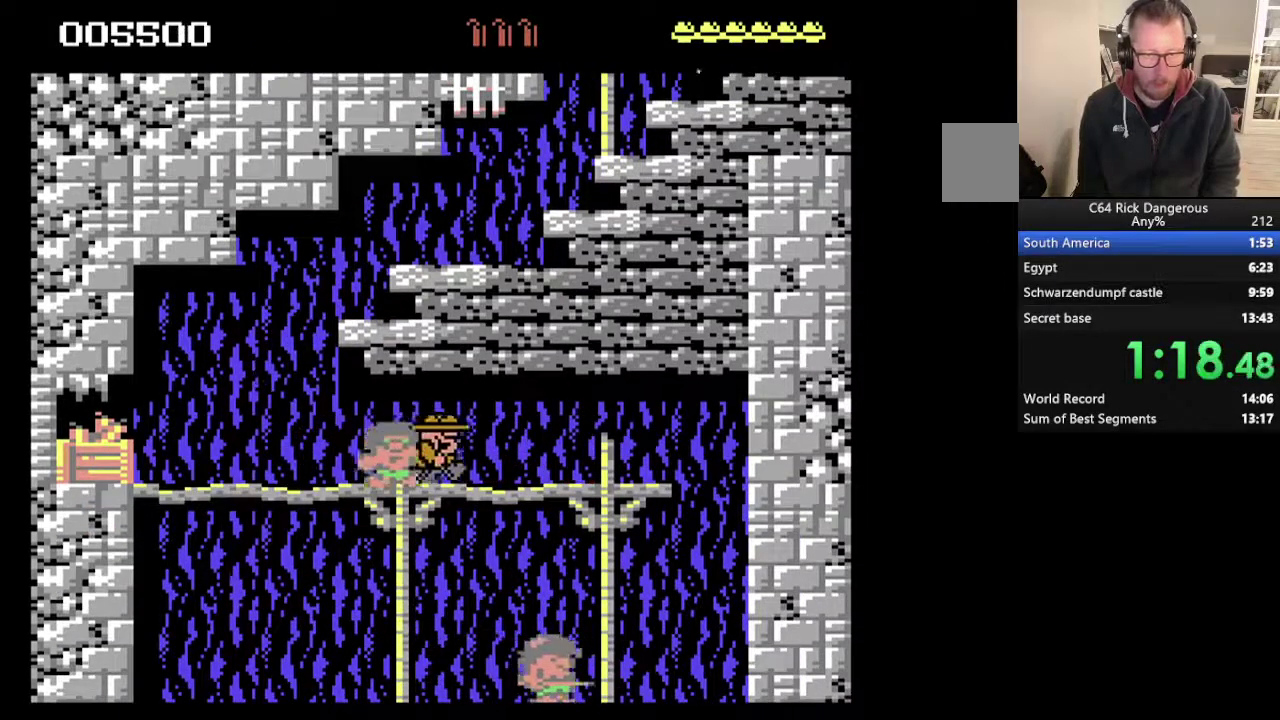
{"buttons": ["DPAD_RIGHT"], "events": []}
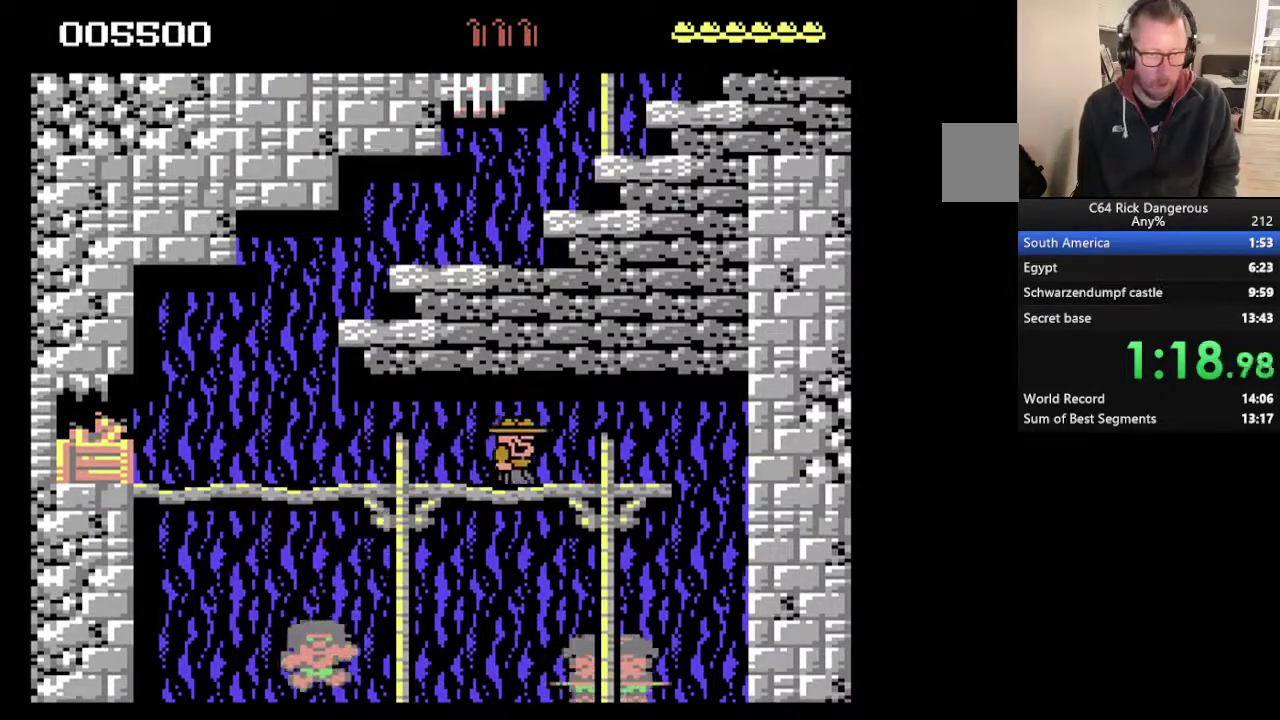
{"buttons": ["DPAD_RIGHT"], "events": []}
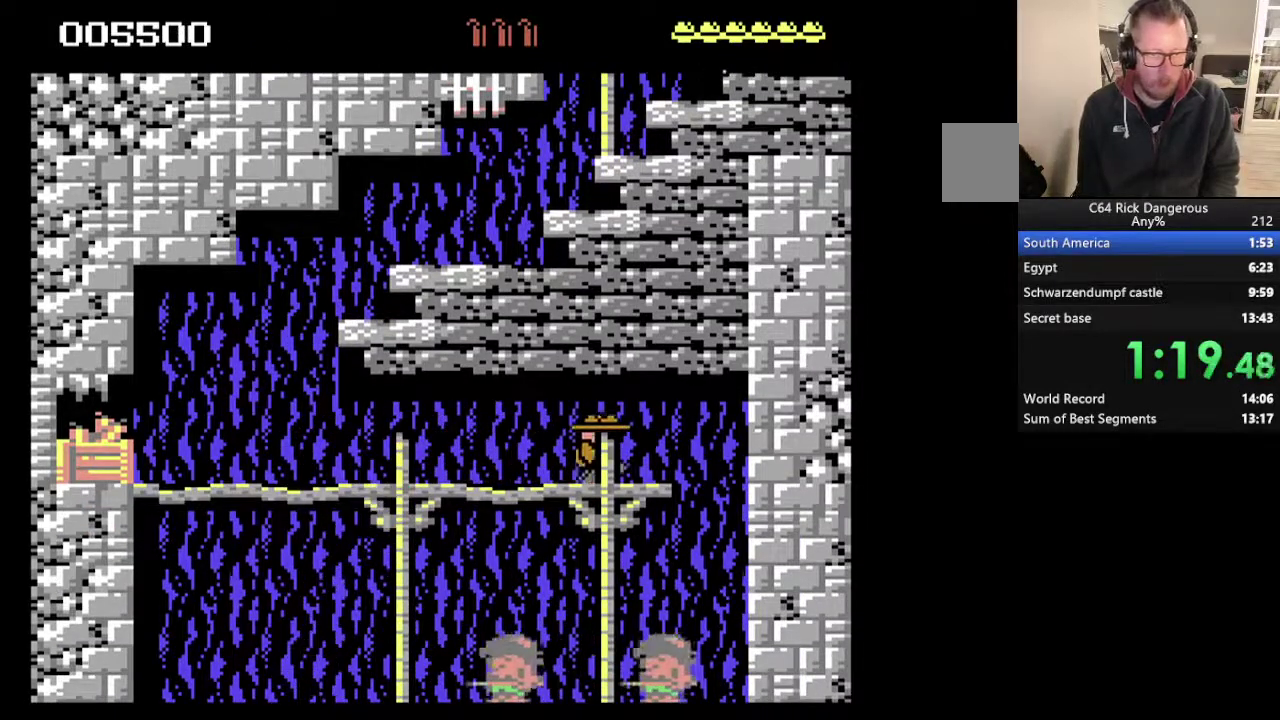
{"buttons": ["DPAD_RIGHT"], "events": []}
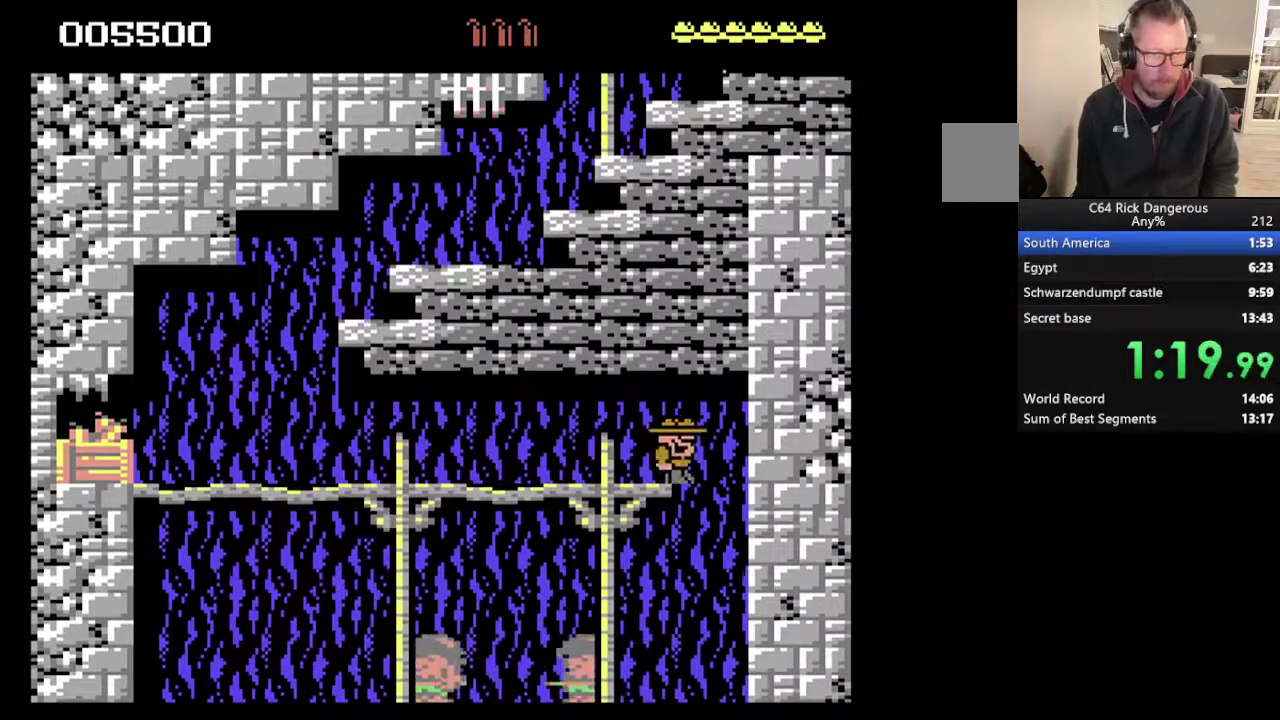
{"buttons": [], "events": [[267, "DPAD_RIGHT", "up"]]}
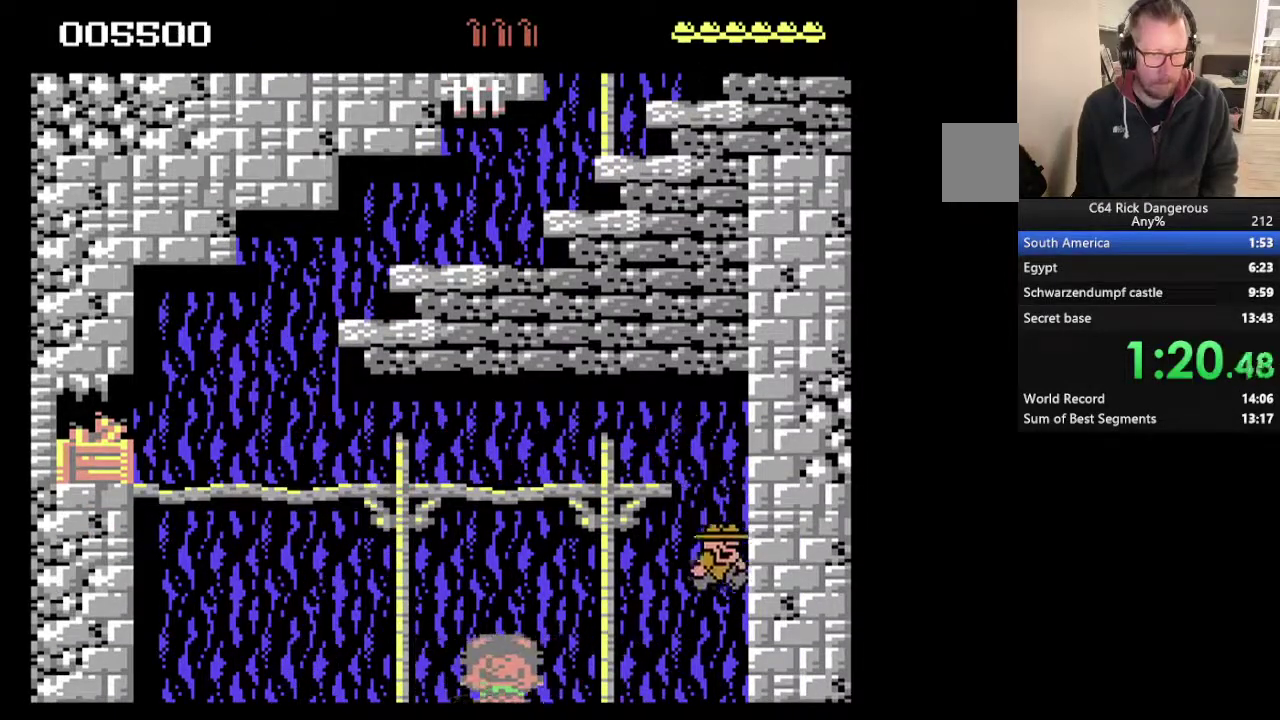
{"buttons": [], "events": []}
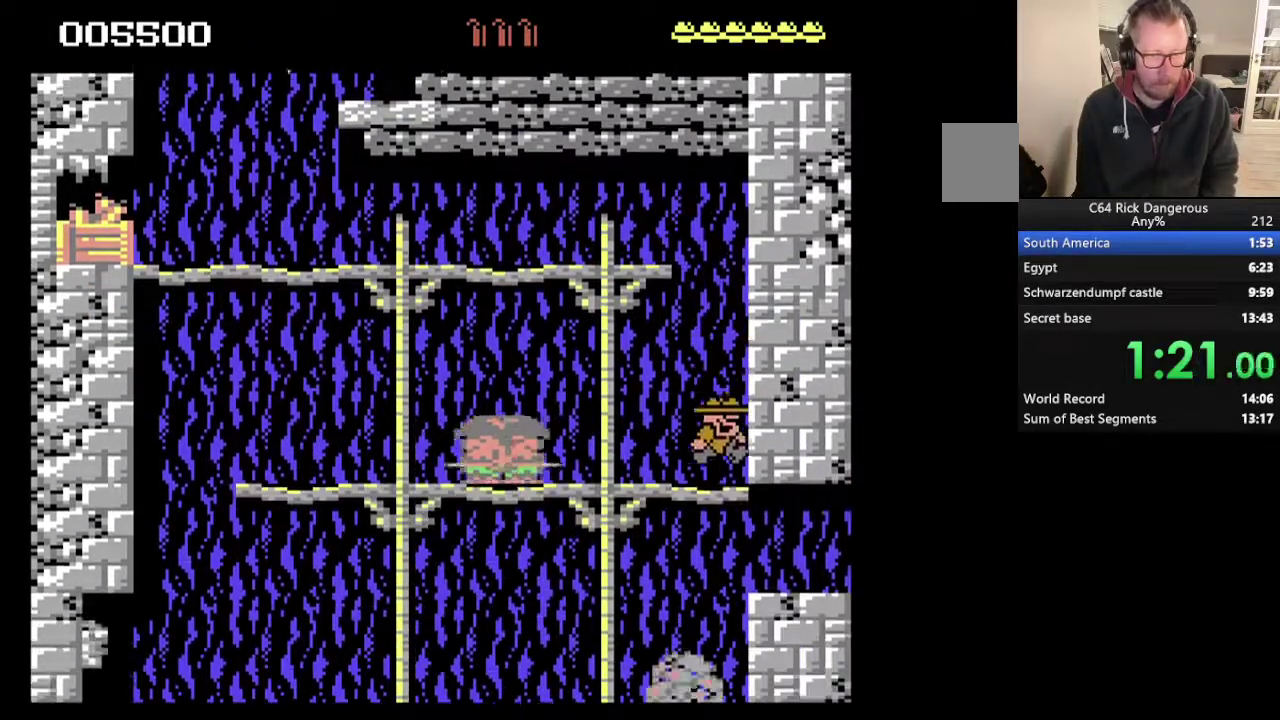
{"buttons": ["DPAD_UP"], "events": [[167, "DPAD_LEFT", "down"], [333, "DPAD_LEFT", "up"], [467, "DPAD_UP", "down"]]}
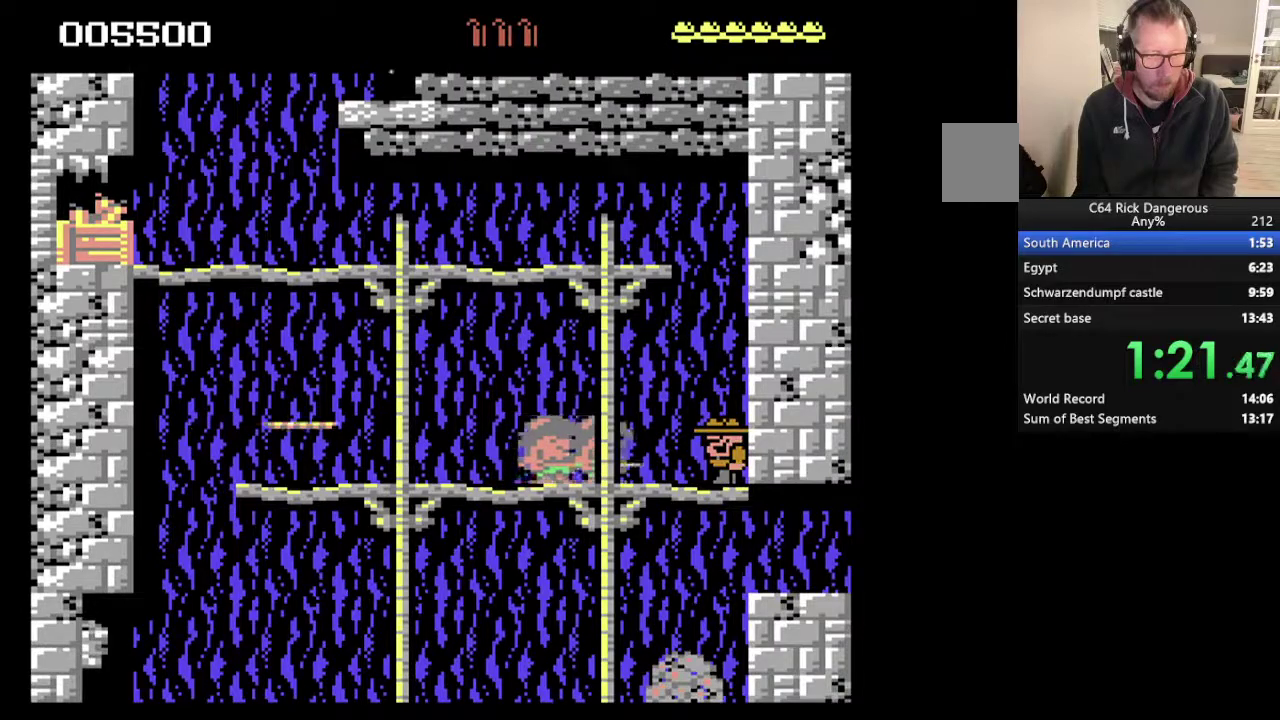
{"buttons": ["DPAD_UP", "DPAD_LEFT"], "events": [[33, "DPAD_LEFT", "down"]]}
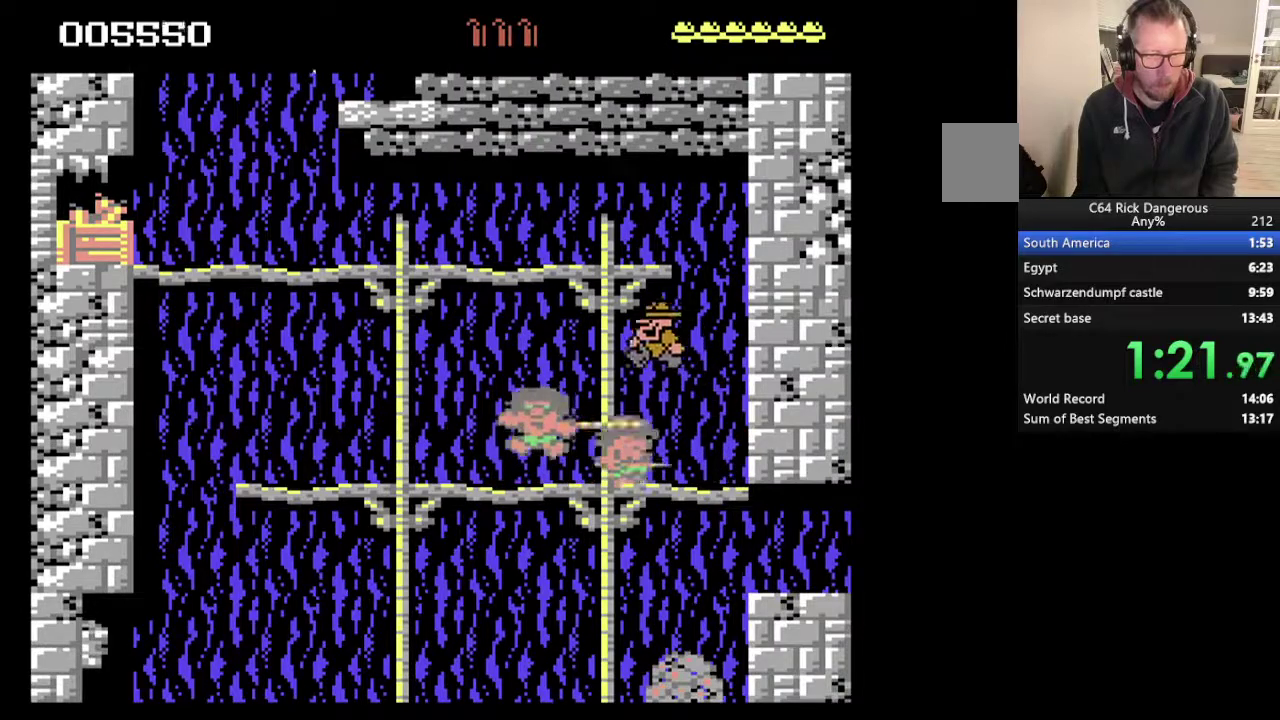
{"buttons": ["DPAD_LEFT"], "events": [[167, "DPAD_UP", "up"]]}
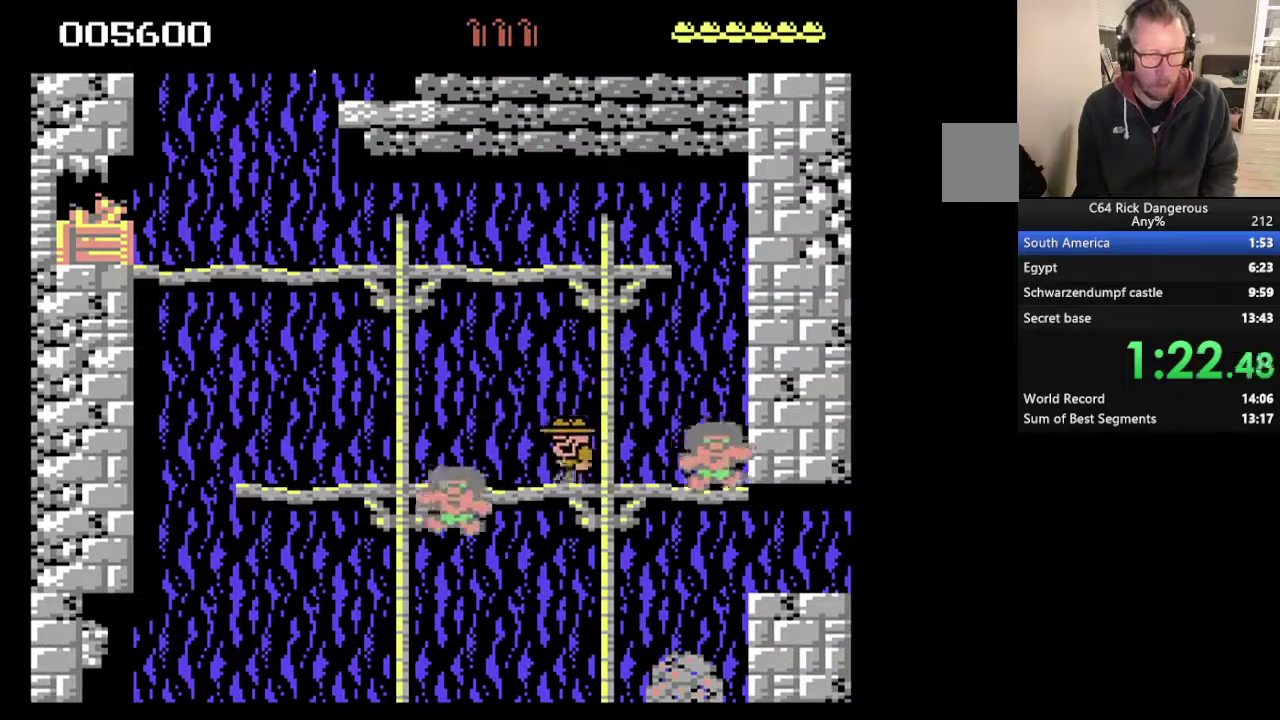
{"buttons": ["DPAD_LEFT"], "events": []}
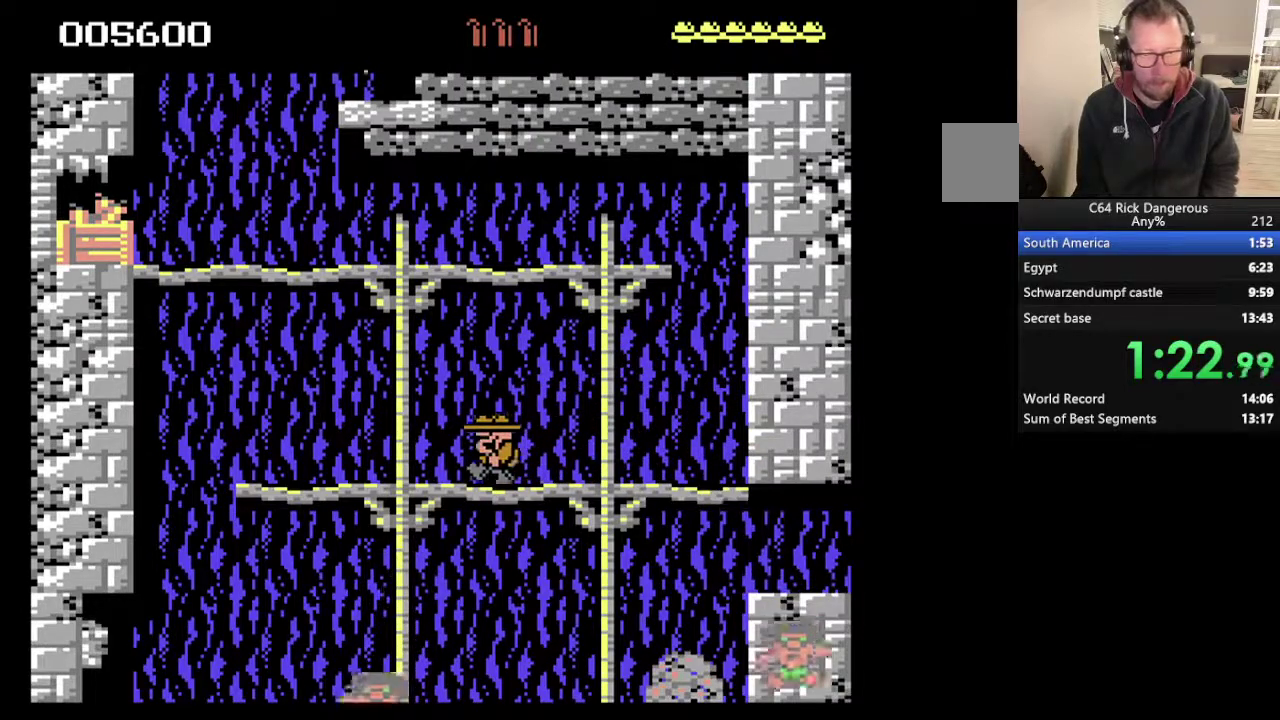
{"buttons": ["DPAD_LEFT"], "events": []}
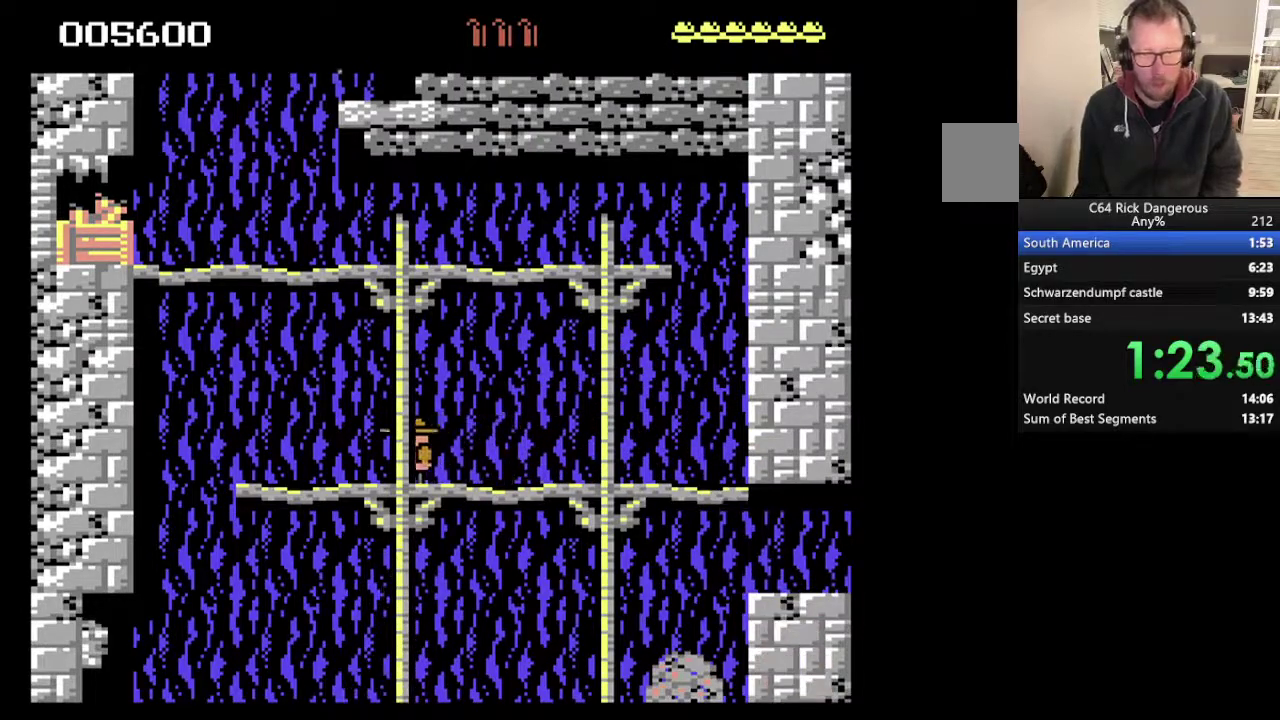
{"buttons": ["DPAD_LEFT"], "events": []}
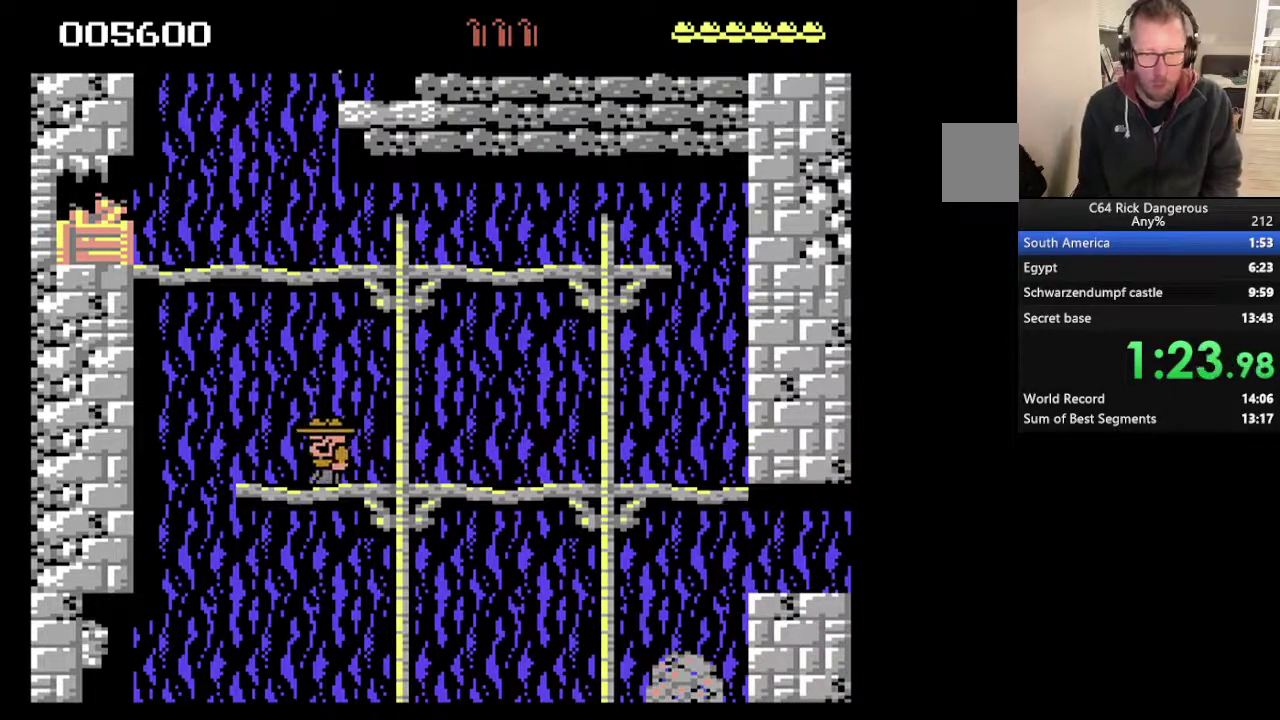
{"buttons": ["DPAD_LEFT"], "events": []}
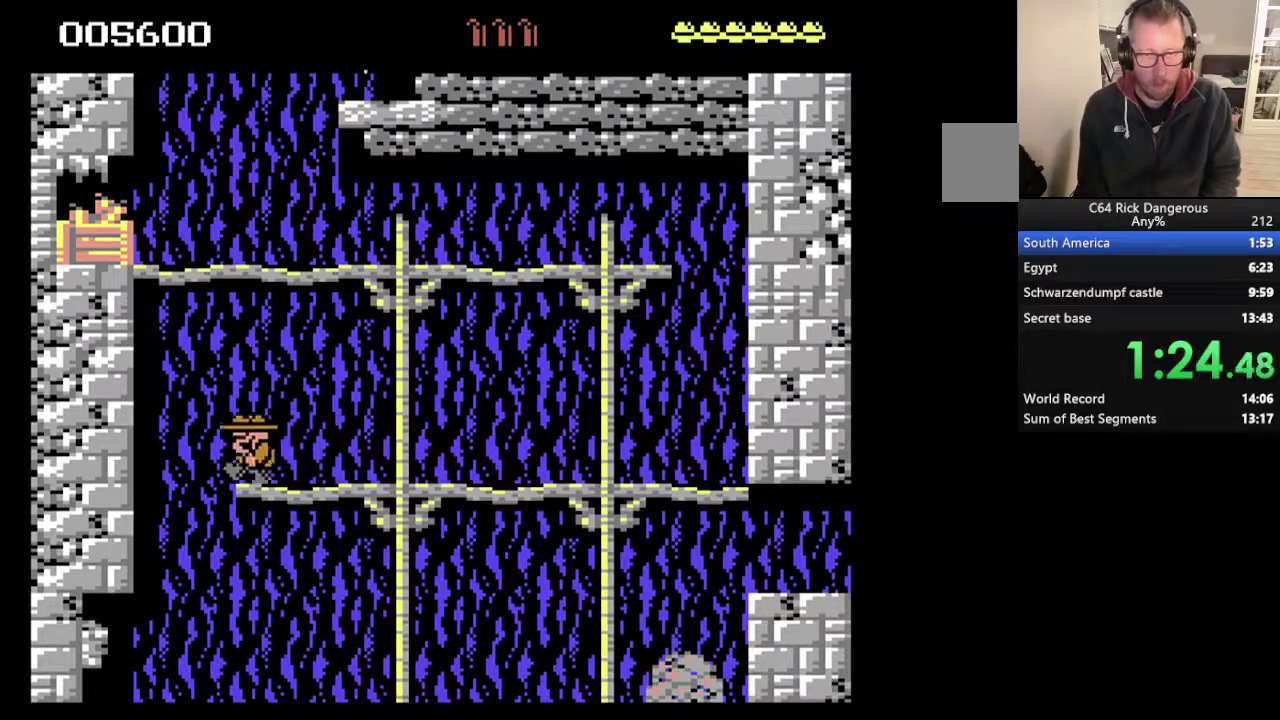
{"buttons": ["DPAD_RIGHT"], "events": [[233, "DPAD_LEFT", "up"], [267, "DPAD_RIGHT", "down"]]}
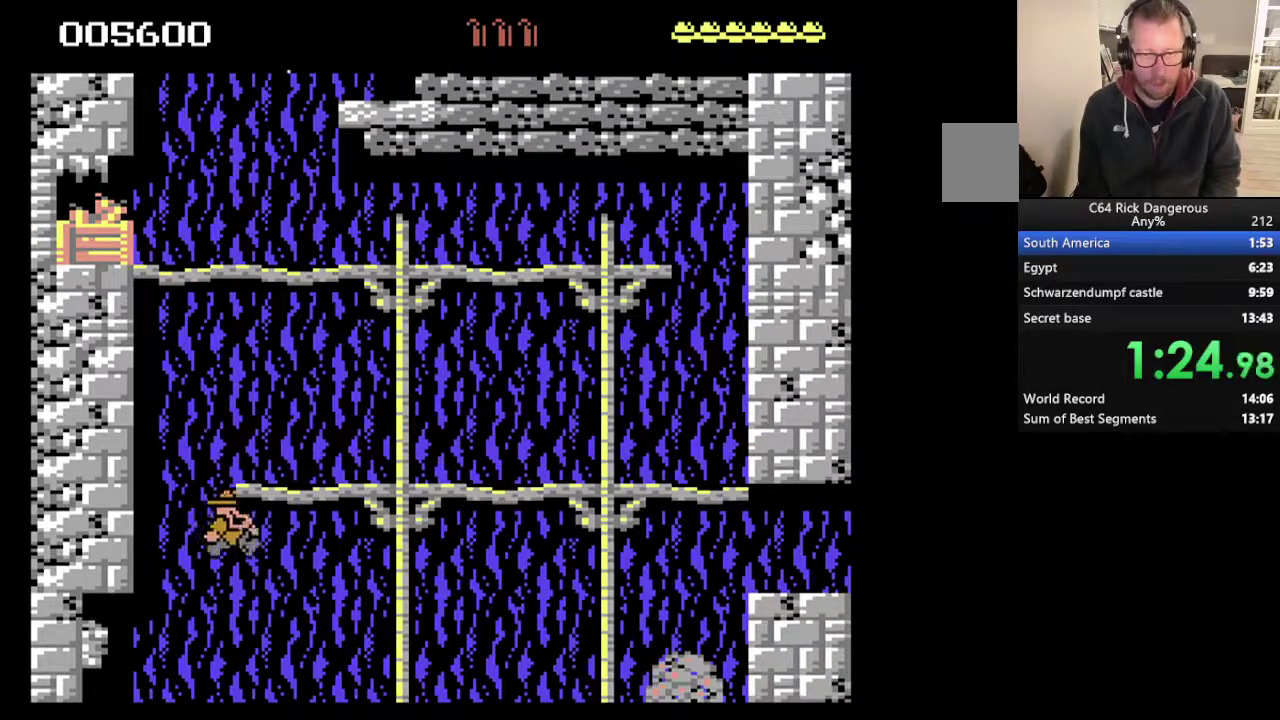
{"buttons": ["DPAD_RIGHT"], "events": []}
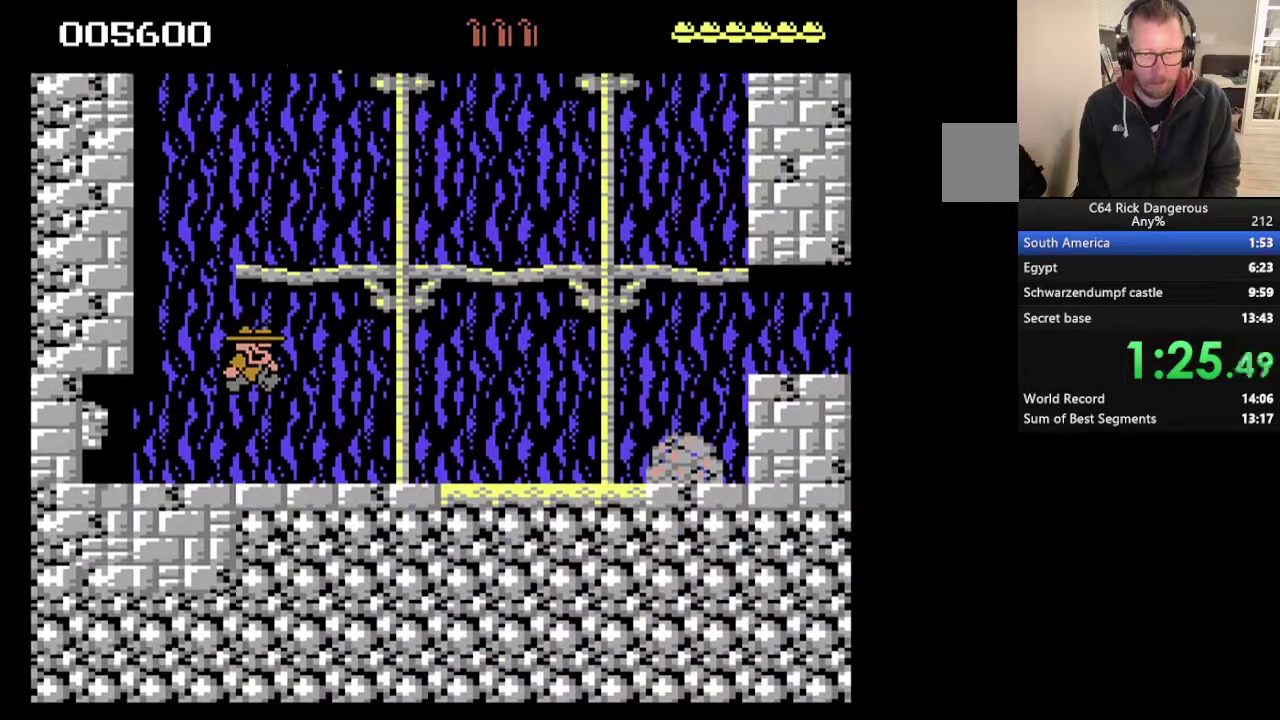
{"buttons": ["DPAD_RIGHT"], "events": []}
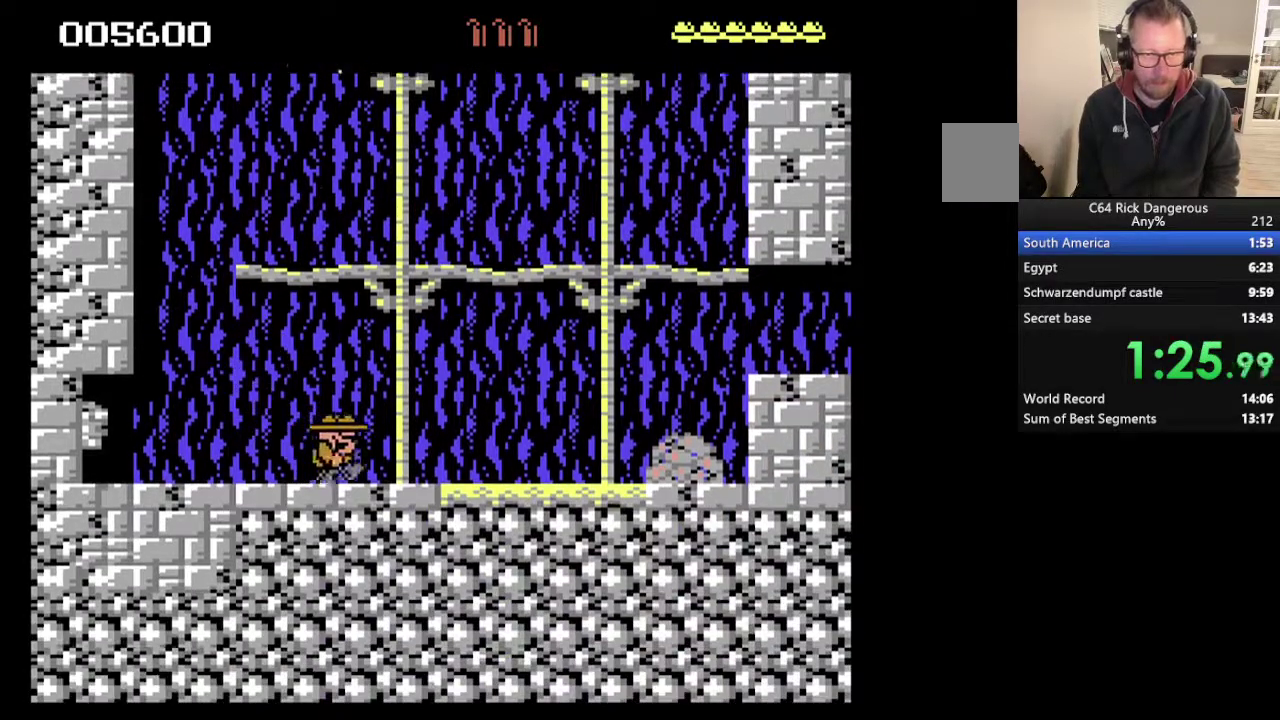
{"buttons": ["DPAD_RIGHT"], "events": []}
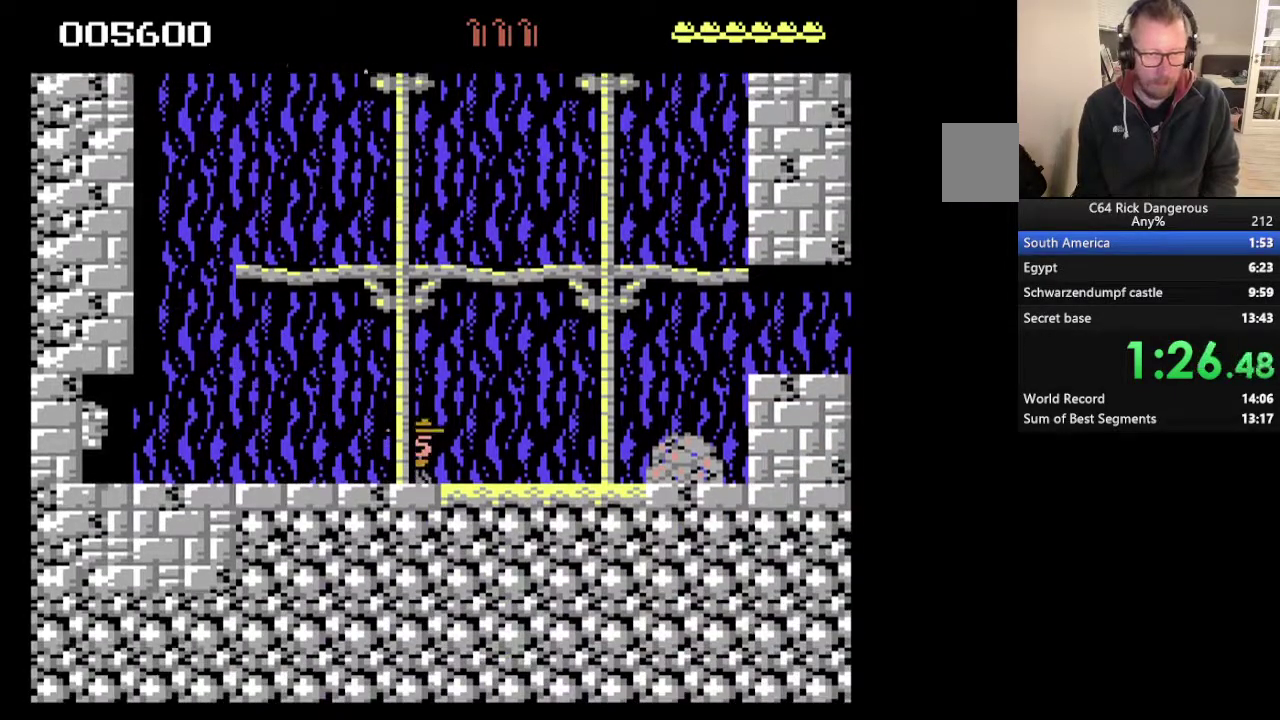
{"buttons": ["DPAD_RIGHT"], "events": []}
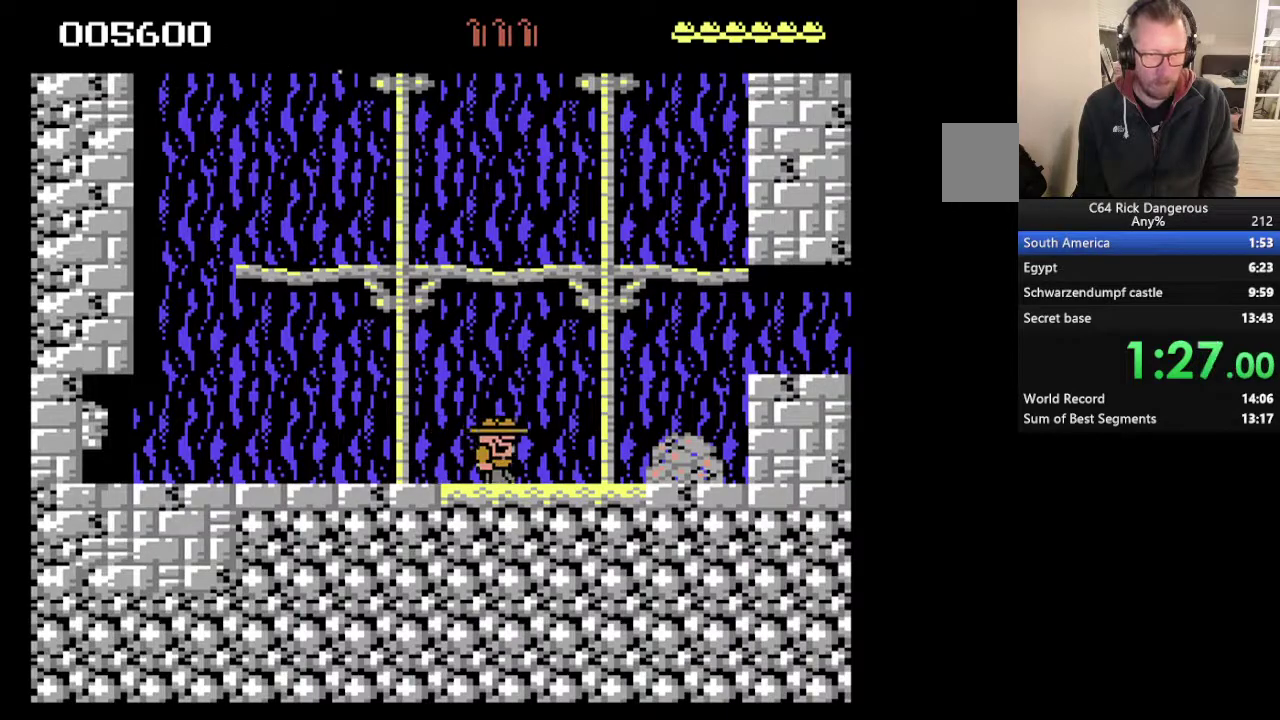
{"buttons": ["DPAD_RIGHT"], "events": []}